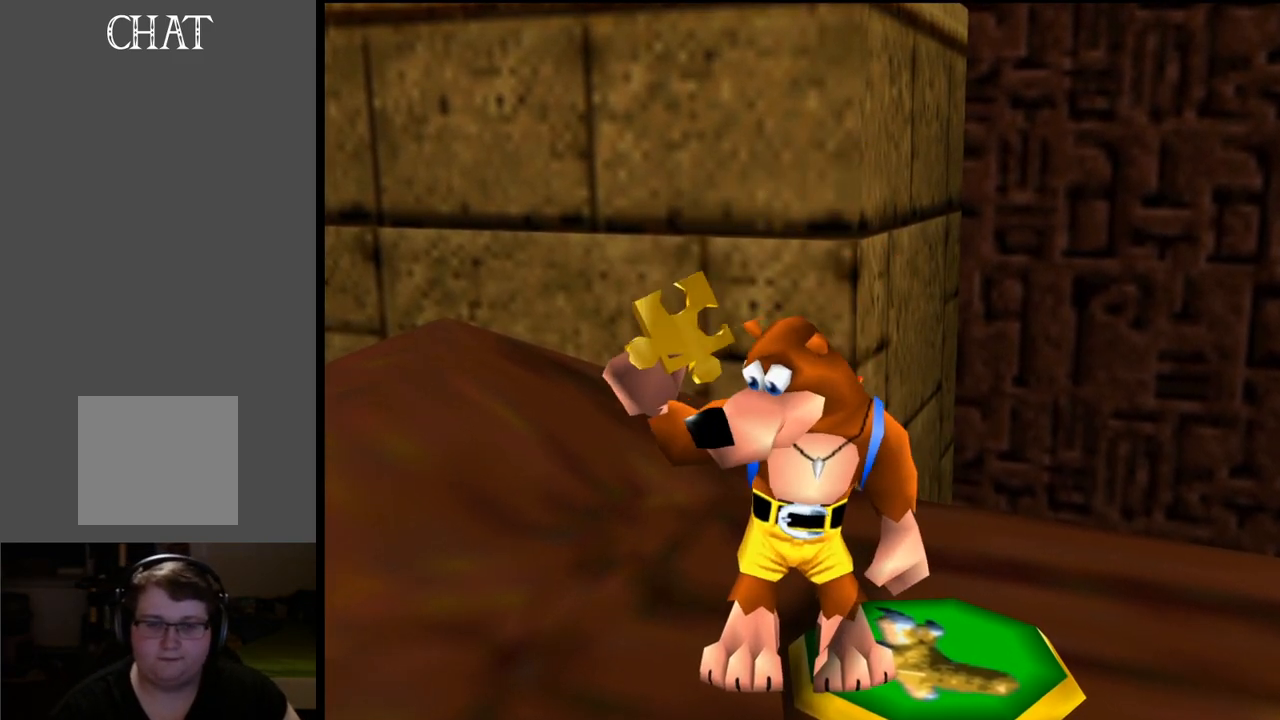
Gameplay with a controller (Xbox layout); each line is a JSON object with the inputs held at the frame after it. "events" lists button and stick changes between this image and that frame as [ms after this image, input, new state], when the widget could be followed in between. Not read: L3 R3.
{"buttons": [], "left_stick": "center", "right_stick": "center", "events": [[117, "B", "down"], [233, "B", "up"]]}
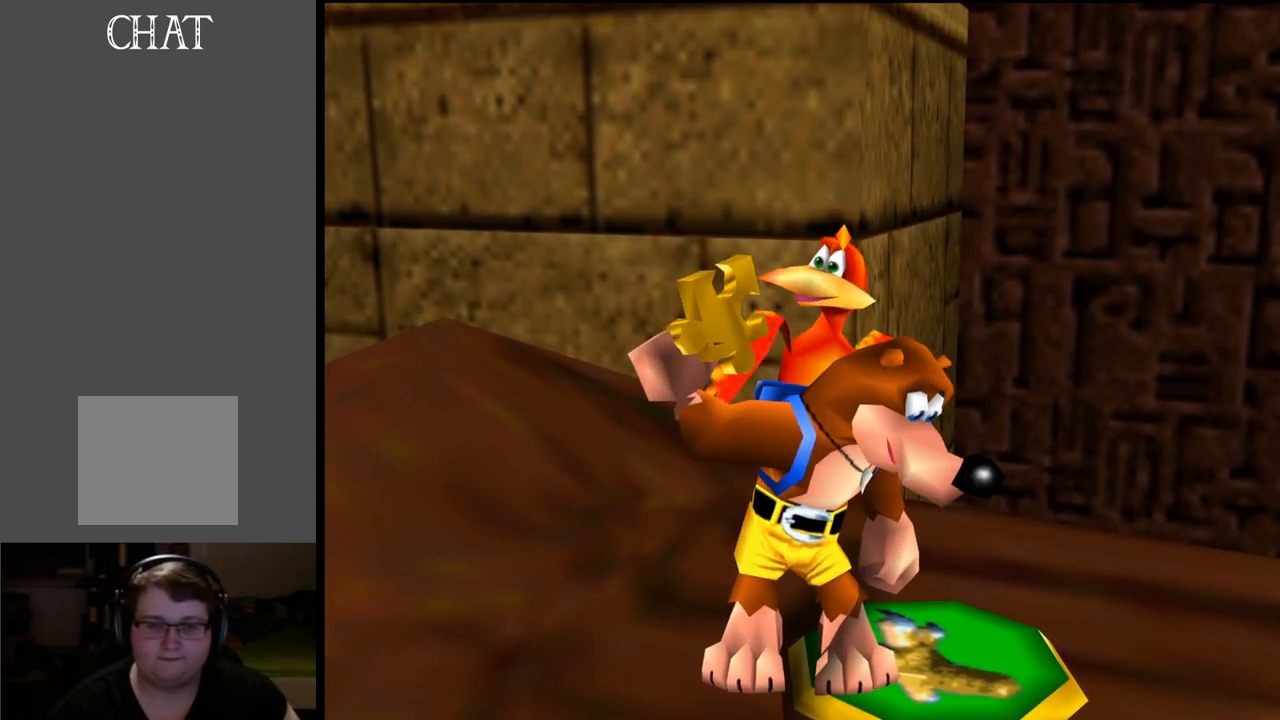
{"buttons": [], "left_stick": "center", "right_stick": "center", "events": [[200, "B", "down"], [333, "B", "up"]]}
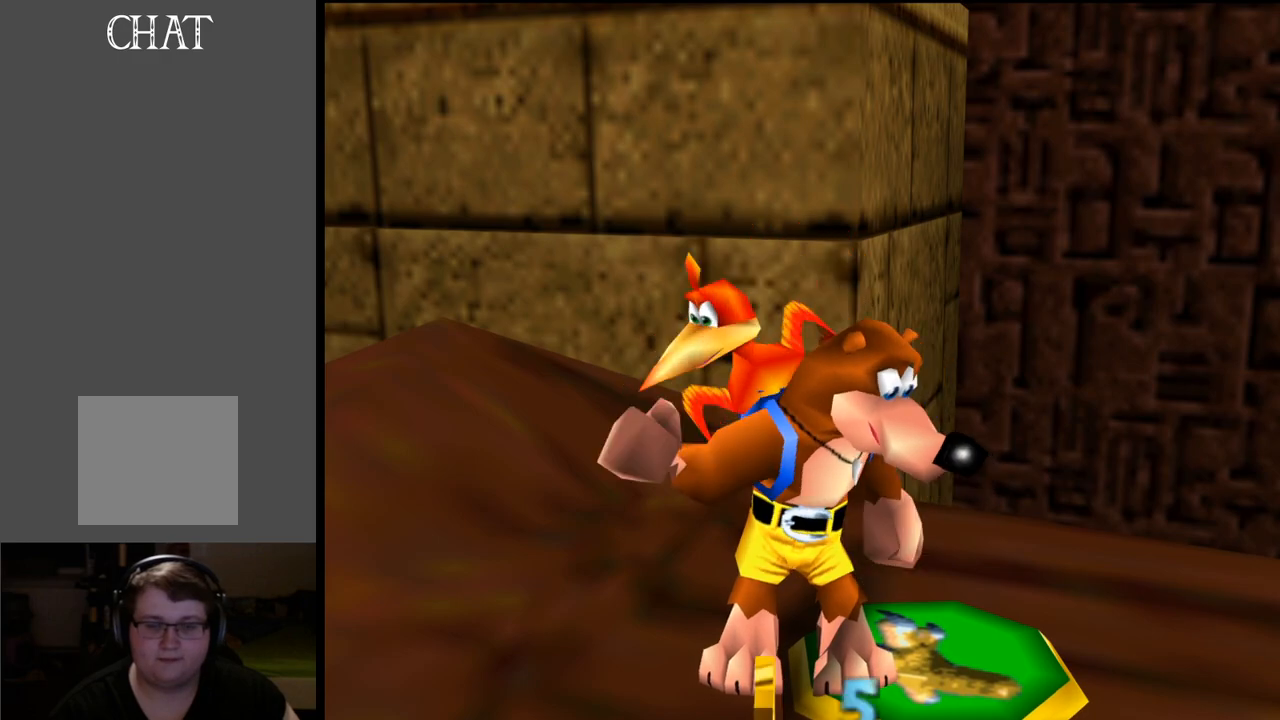
{"buttons": [], "left_stick": "center", "right_stick": "center", "events": []}
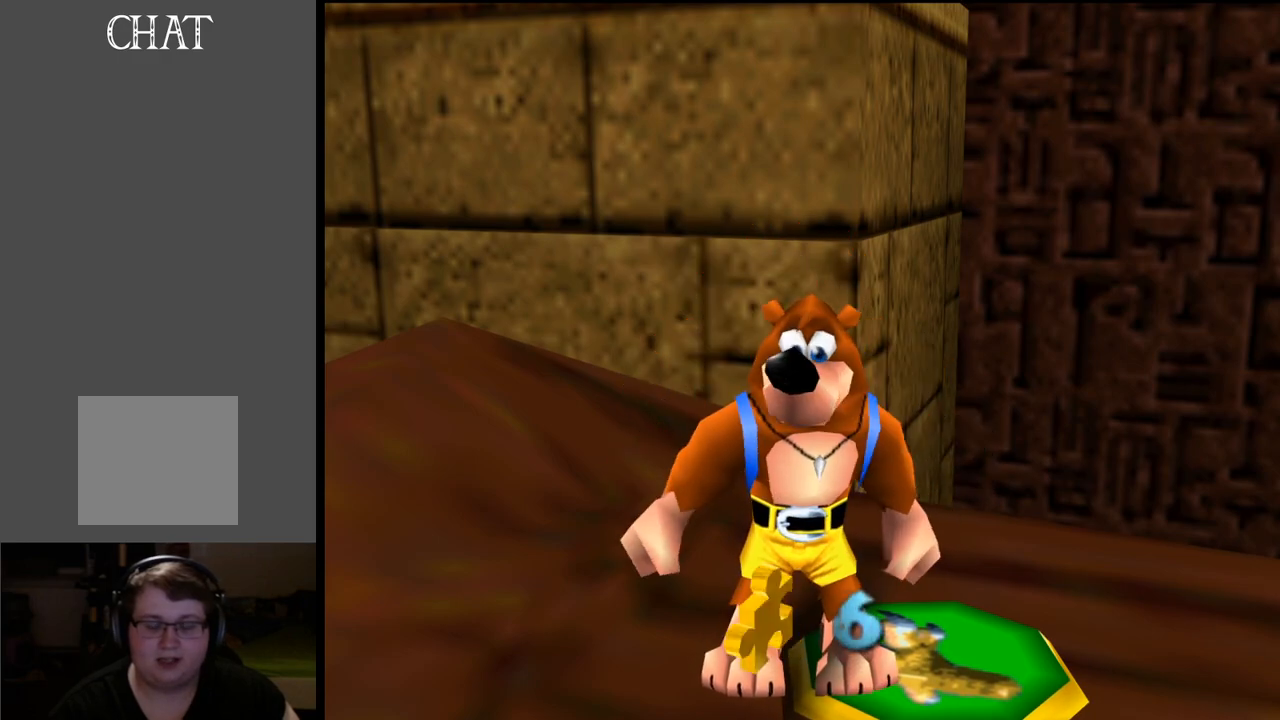
{"buttons": [], "left_stick": "center", "right_stick": "center", "events": []}
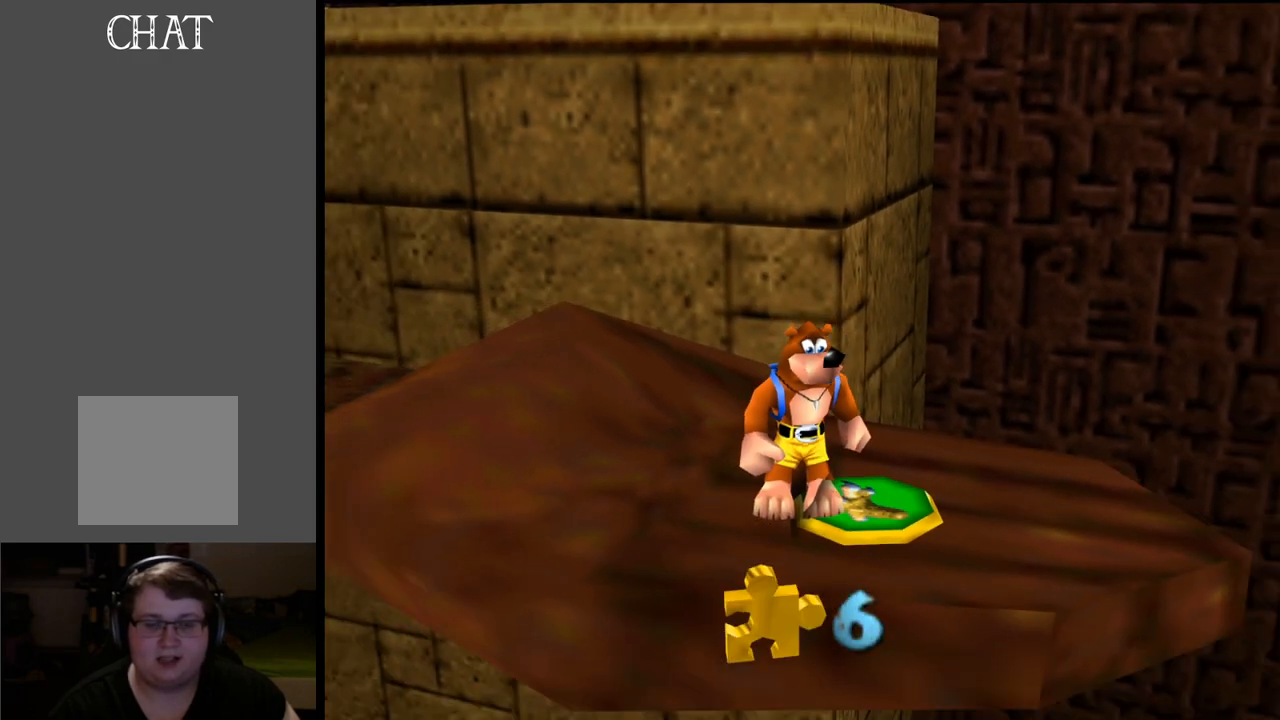
{"buttons": [], "left_stick": "center", "right_stick": "center", "events": []}
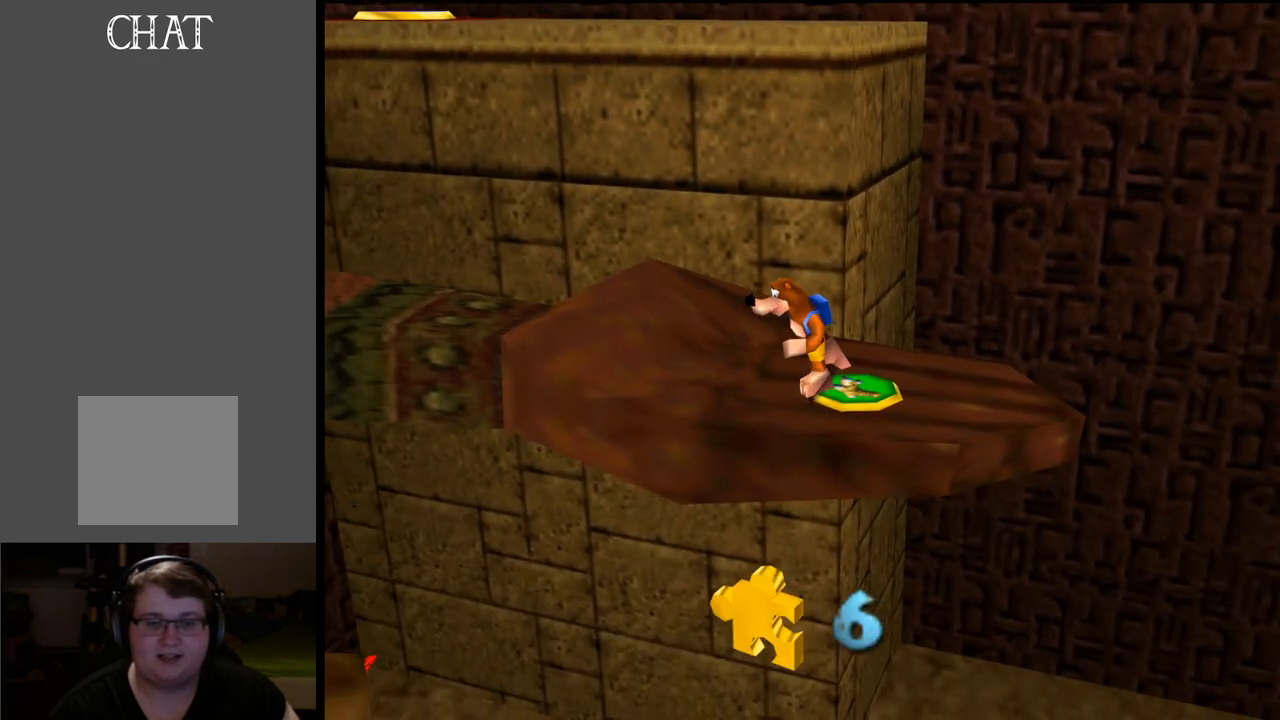
{"buttons": ["A"], "left_stick": "center", "right_stick": "center", "events": [[250, "A", "down"]]}
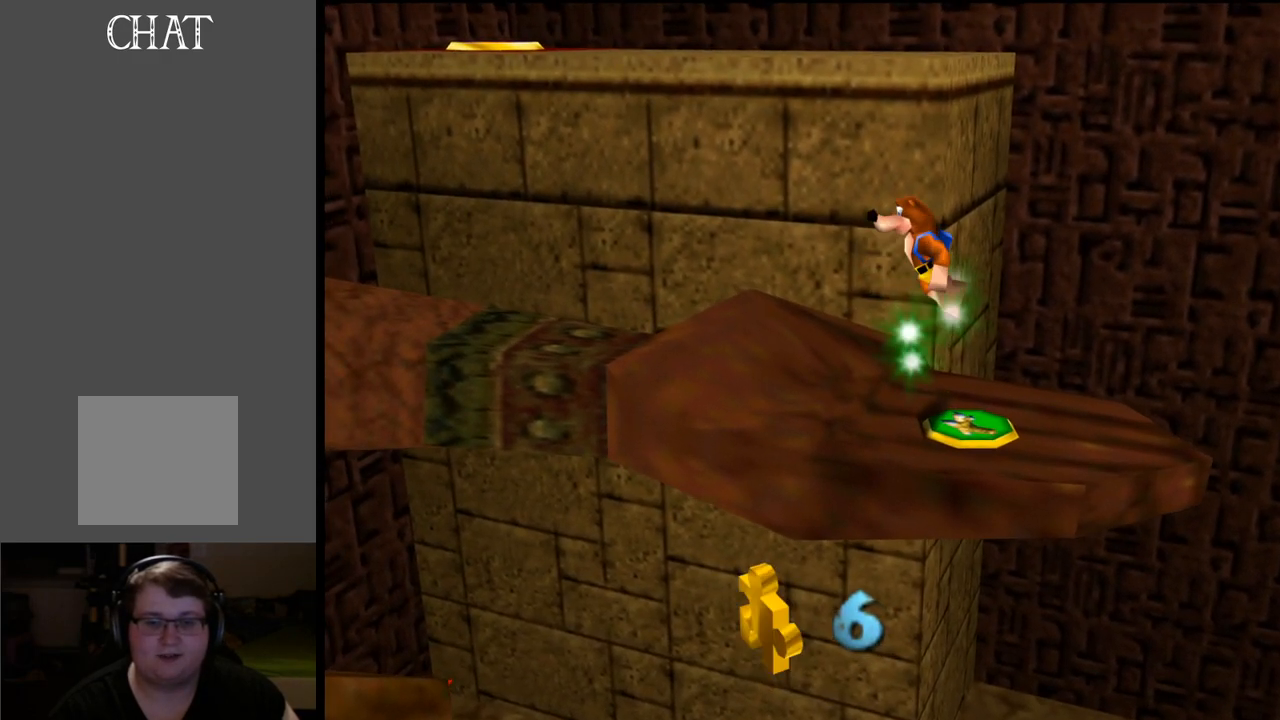
{"buttons": ["A"], "left_stick": "up-left", "right_stick": "center", "events": [[67, "left_stick", "left"], [117, "left_stick", "up-left"]]}
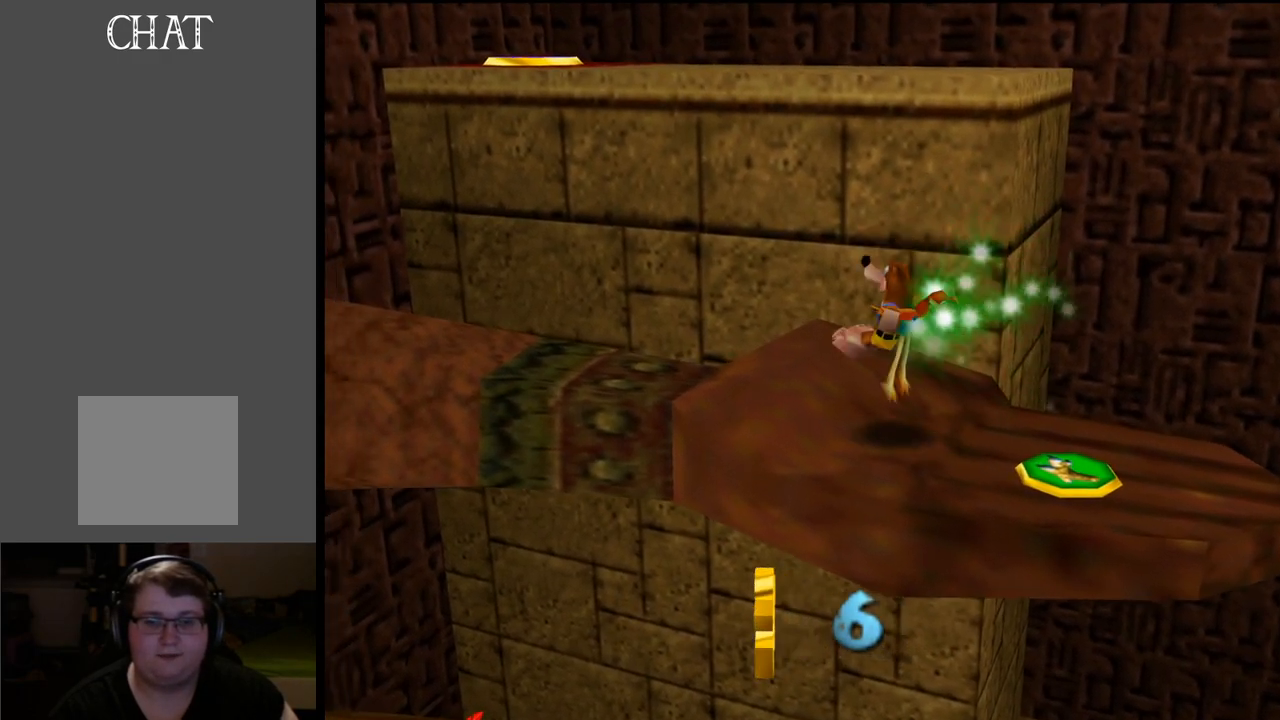
{"buttons": ["A"], "left_stick": "up", "right_stick": "center", "events": [[67, "left_stick", "up"]]}
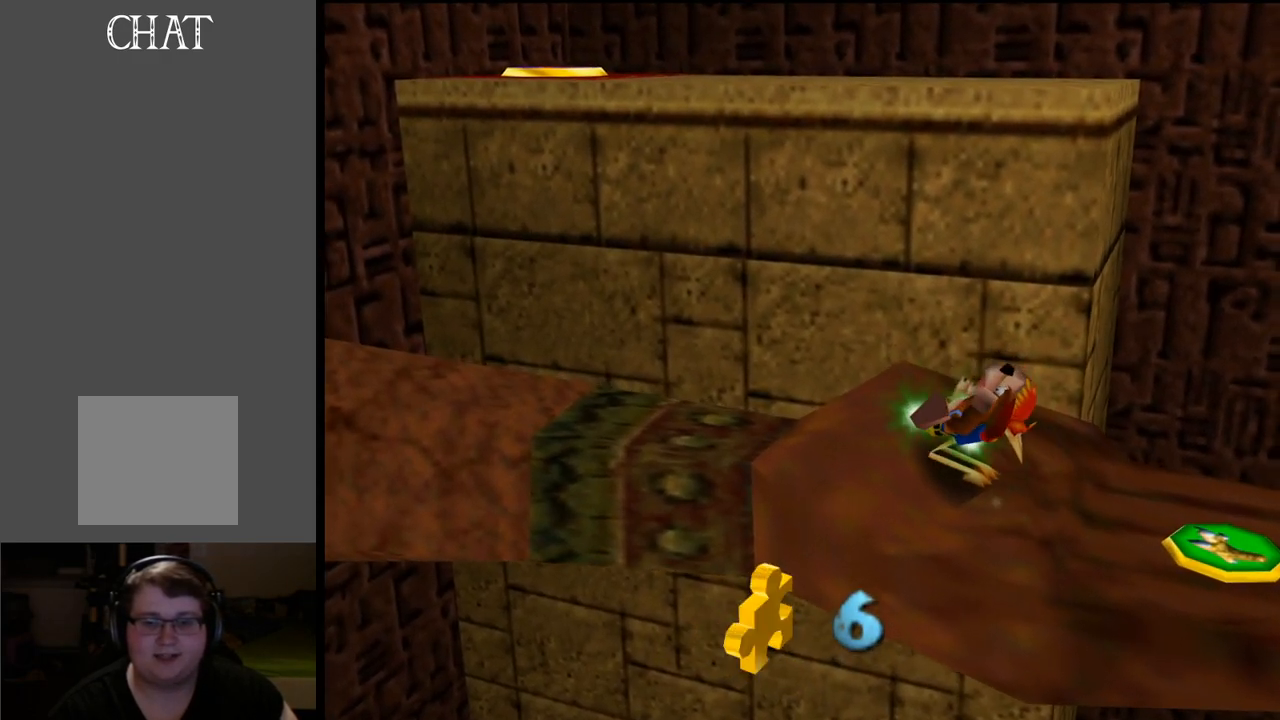
{"buttons": ["A"], "left_stick": "up", "right_stick": "center", "events": []}
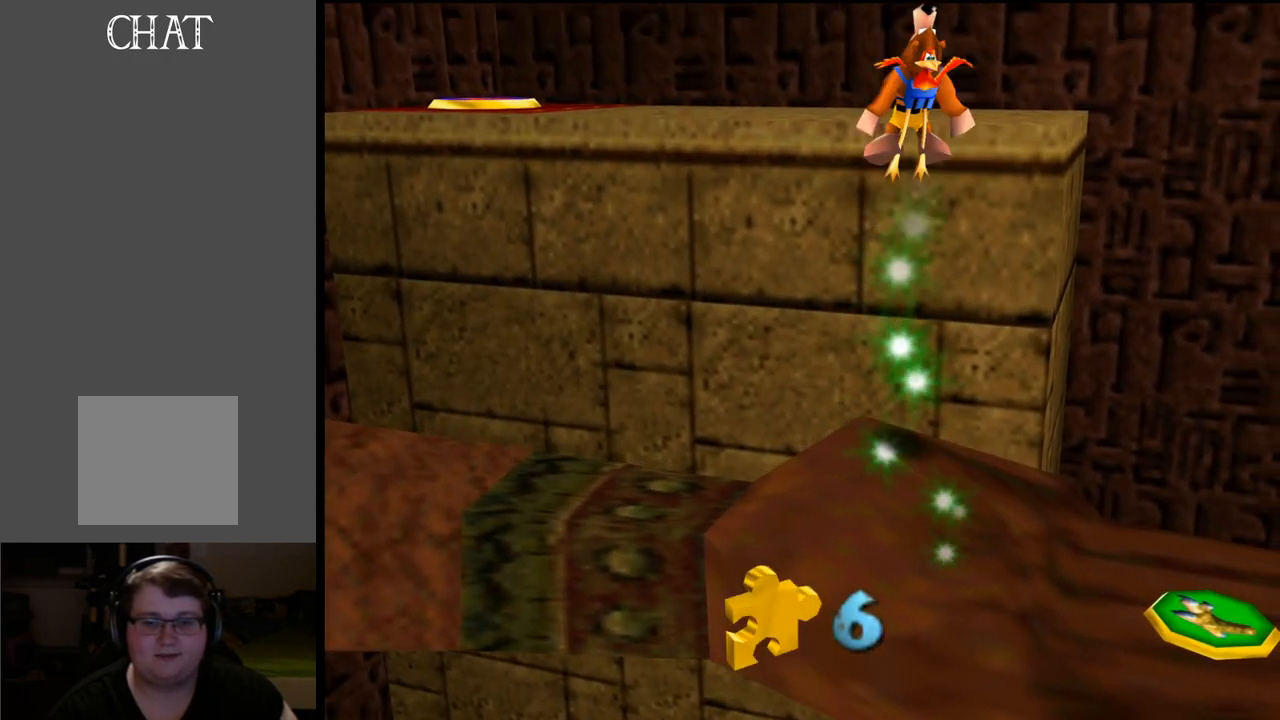
{"buttons": ["A"], "left_stick": "up", "right_stick": "center", "events": []}
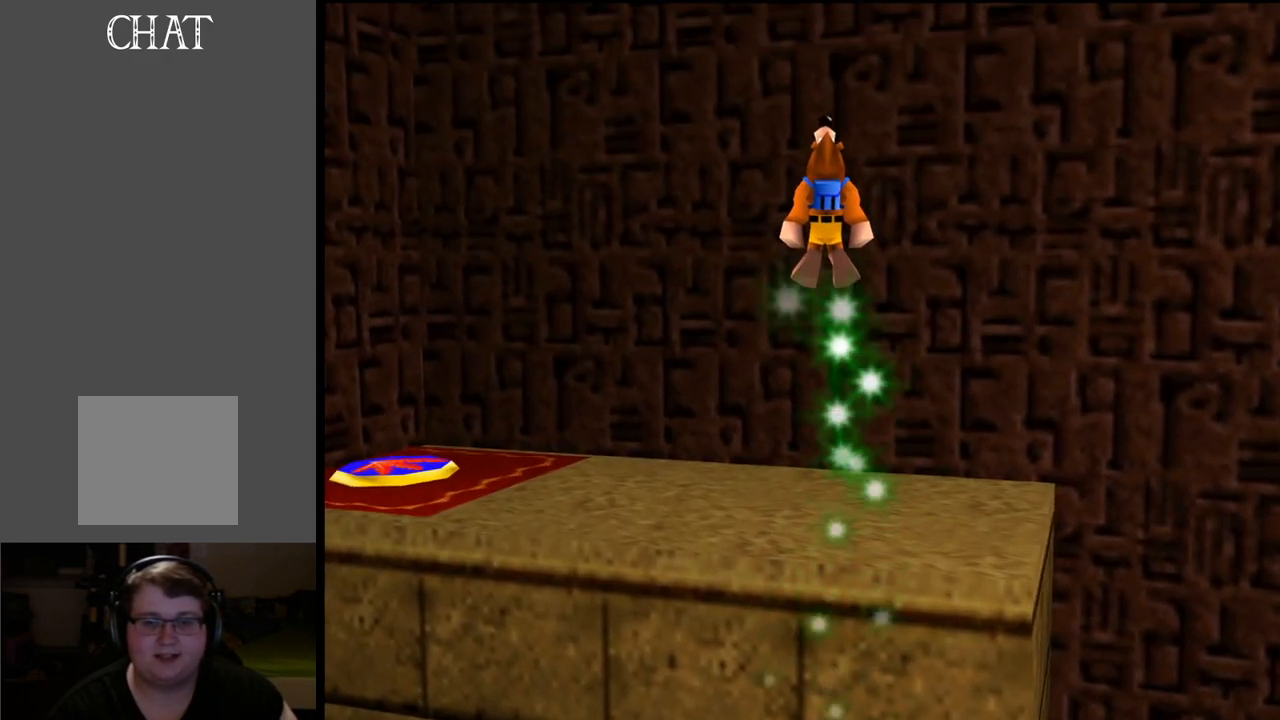
{"buttons": [], "left_stick": "up-left", "right_stick": "center", "events": [[217, "left_stick", "up-left"], [367, "A", "up"]]}
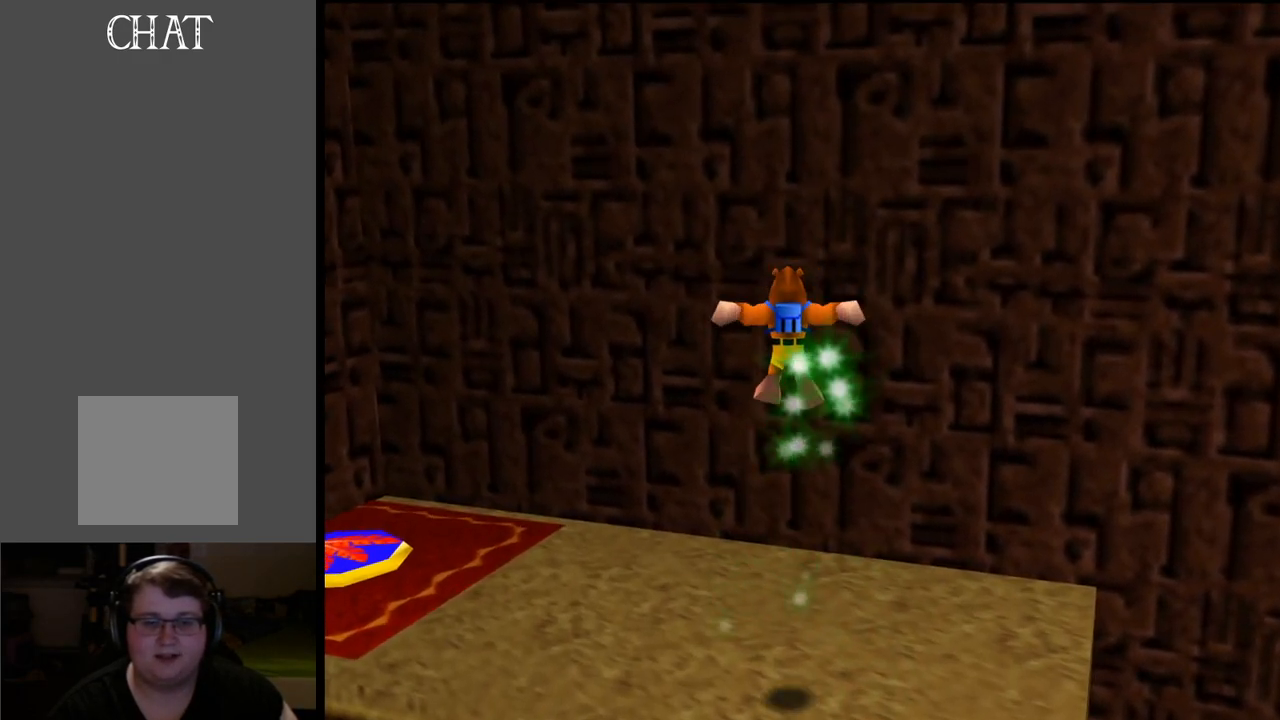
{"buttons": ["Y"], "left_stick": "up-left", "right_stick": "center", "events": [[300, "Y", "down"], [383, "Y", "up"], [500, "Y", "down"]]}
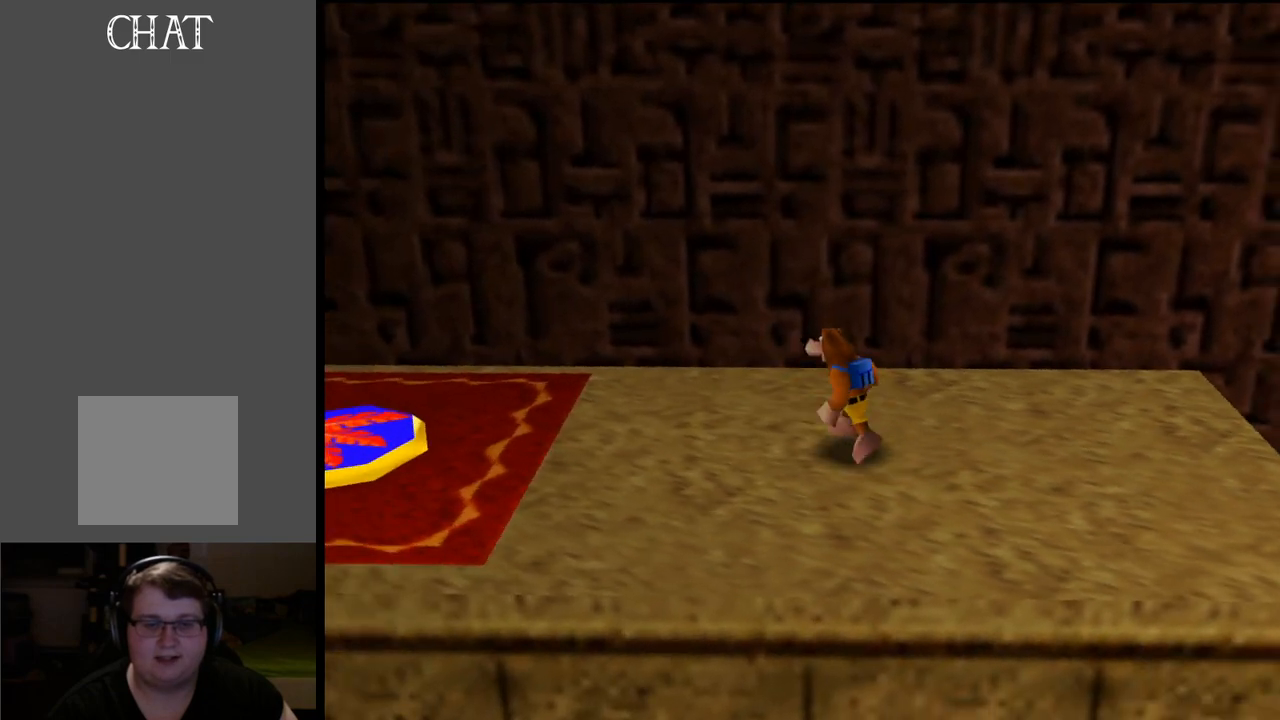
{"buttons": ["Y"], "left_stick": "down", "right_stick": "center", "events": [[17, "left_stick", "left"], [133, "Y", "up"], [200, "Y", "down"], [283, "Y", "up"], [283, "left_stick", "down-left"], [400, "Y", "down"], [433, "left_stick", "down"]]}
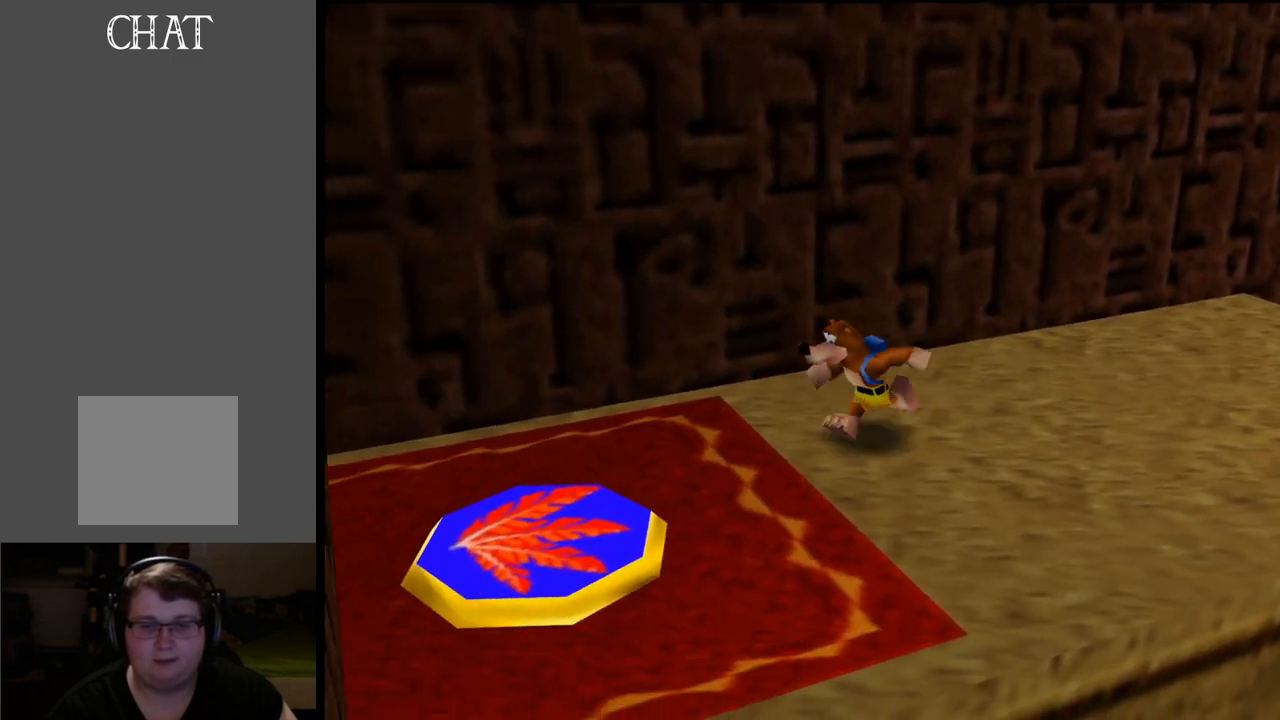
{"buttons": [], "left_stick": "left", "right_stick": "center", "events": [[17, "Y", "up"], [100, "Y", "down"], [100, "left_stick", "down-left"], [233, "Y", "up"], [267, "left_stick", "left"]]}
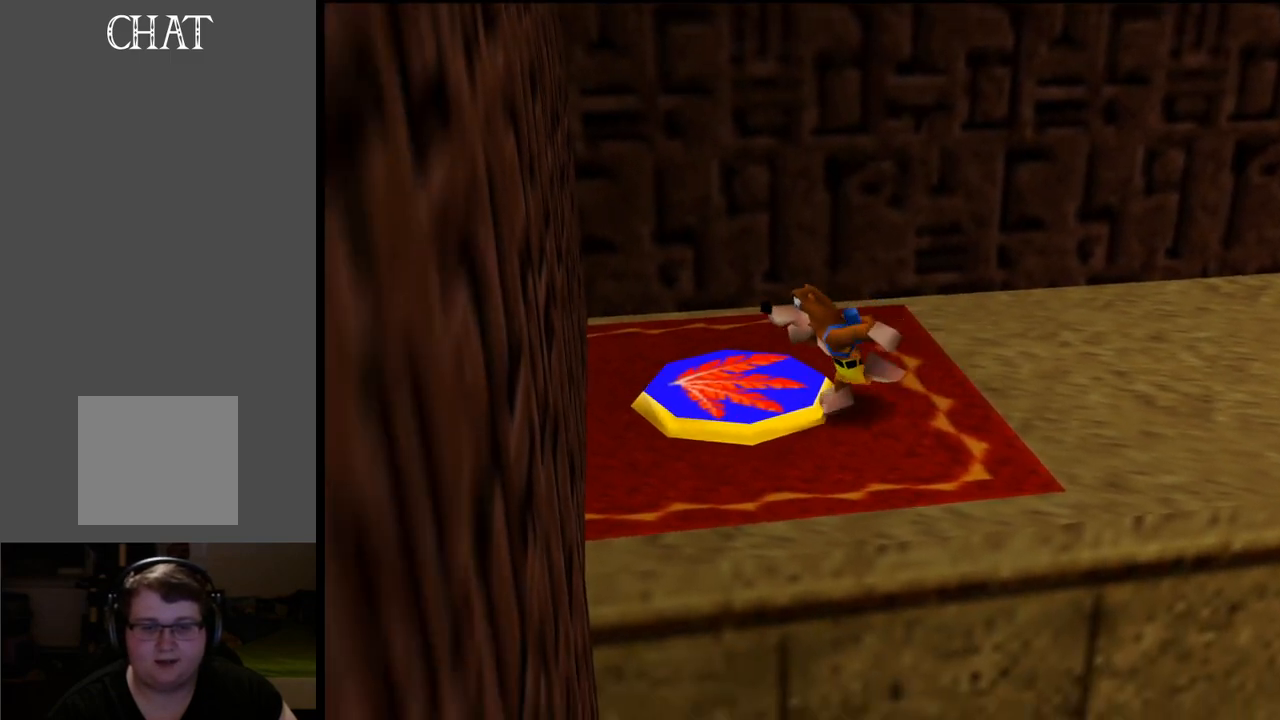
{"buttons": ["A"], "left_stick": "center", "right_stick": "center", "events": [[117, "left_stick", "center"], [233, "left_stick", "right"], [350, "left_stick", "center"], [367, "A", "down"]]}
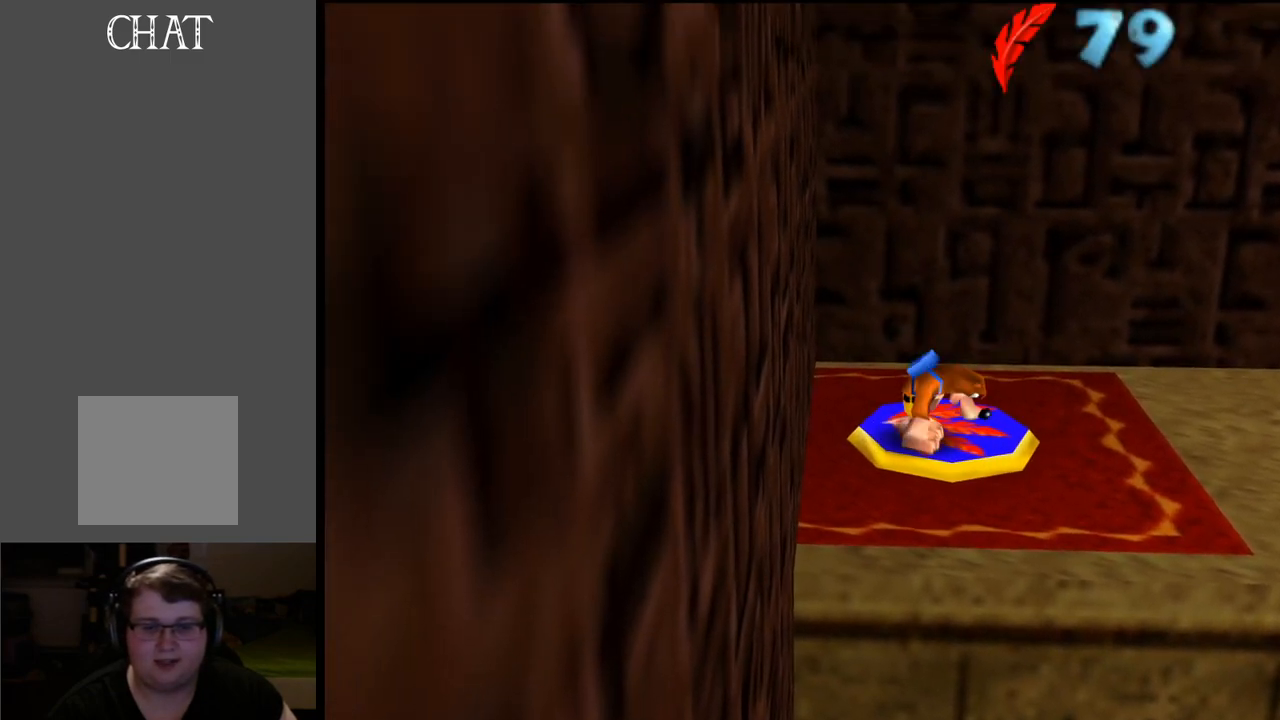
{"buttons": ["Y"], "left_stick": "center", "right_stick": "center", "events": [[167, "A", "up"], [450, "Y", "down"]]}
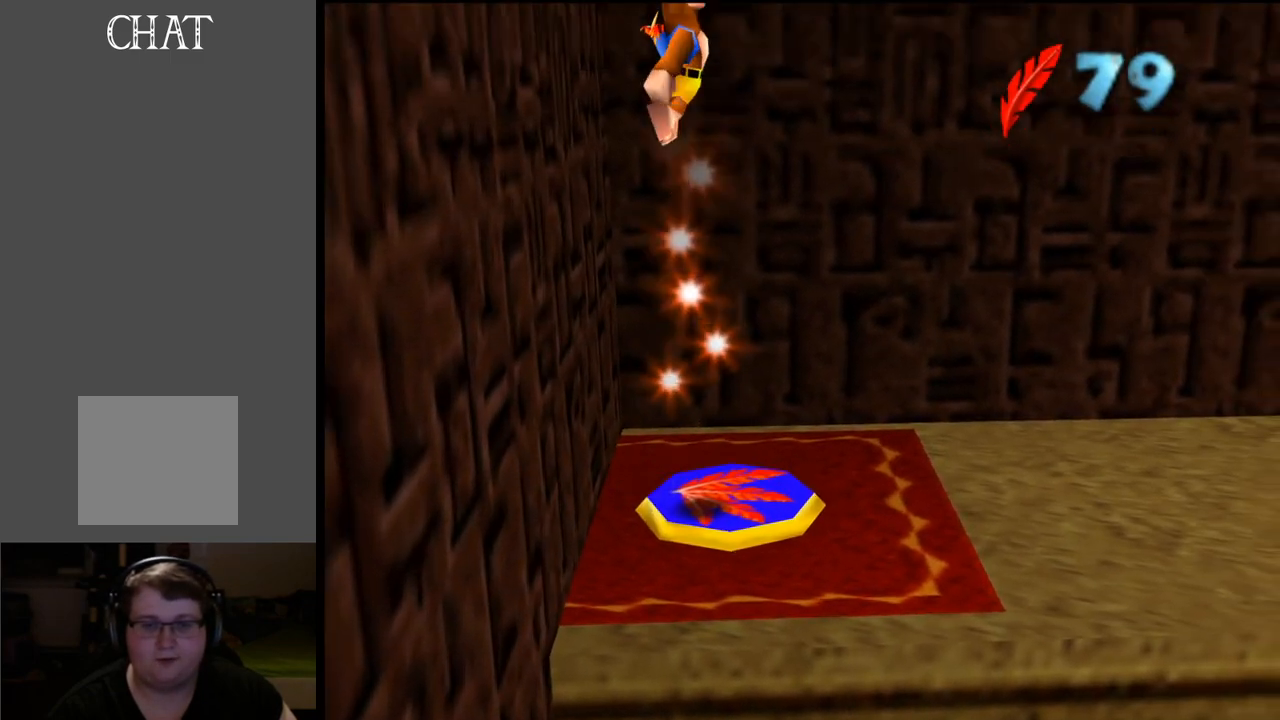
{"buttons": [], "left_stick": "up-right", "right_stick": "center", "events": [[67, "Y", "up"], [167, "Y", "down"], [267, "left_stick", "up-right"], [283, "Y", "up"], [400, "Y", "down"], [500, "Y", "up"]]}
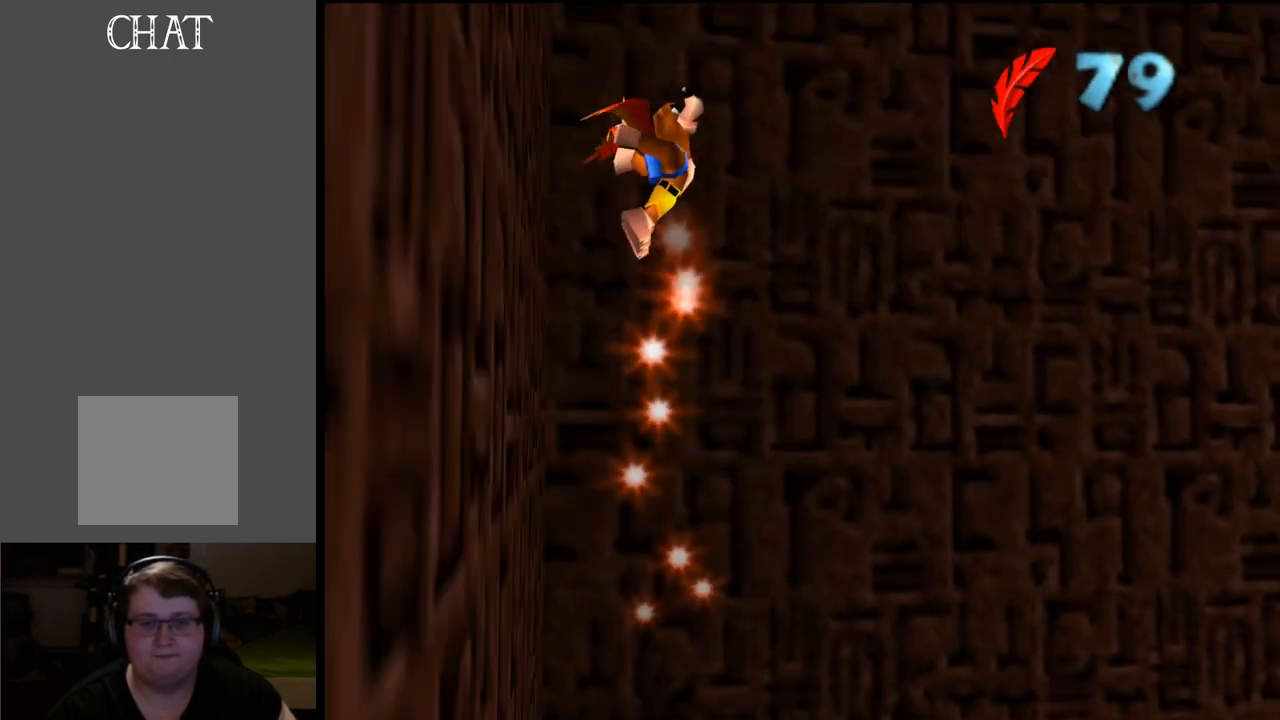
{"buttons": ["Y"], "left_stick": "up-right", "right_stick": "center", "events": [[133, "Y", "down"], [250, "Y", "up"], [400, "Y", "down"]]}
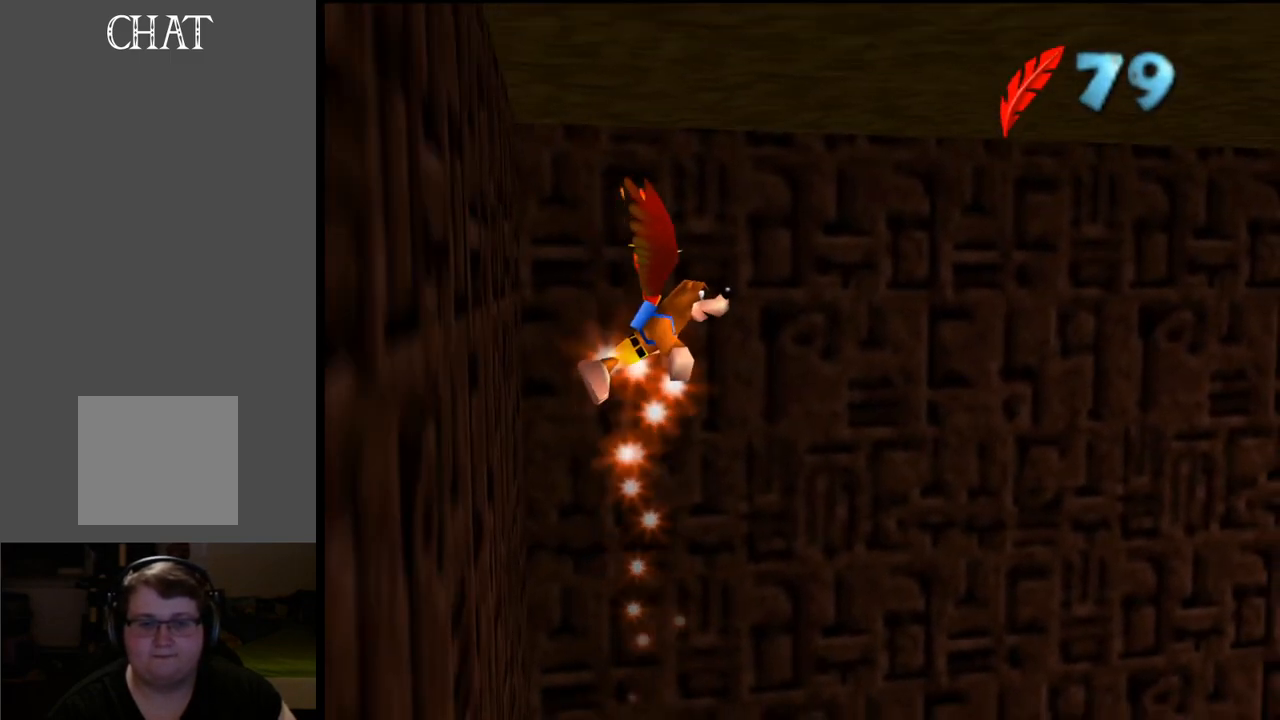
{"buttons": [], "left_stick": "center", "right_stick": "center", "events": [[17, "Y", "up"], [167, "Y", "down"], [233, "left_stick", "right"], [317, "Y", "up"], [433, "left_stick", "center"]]}
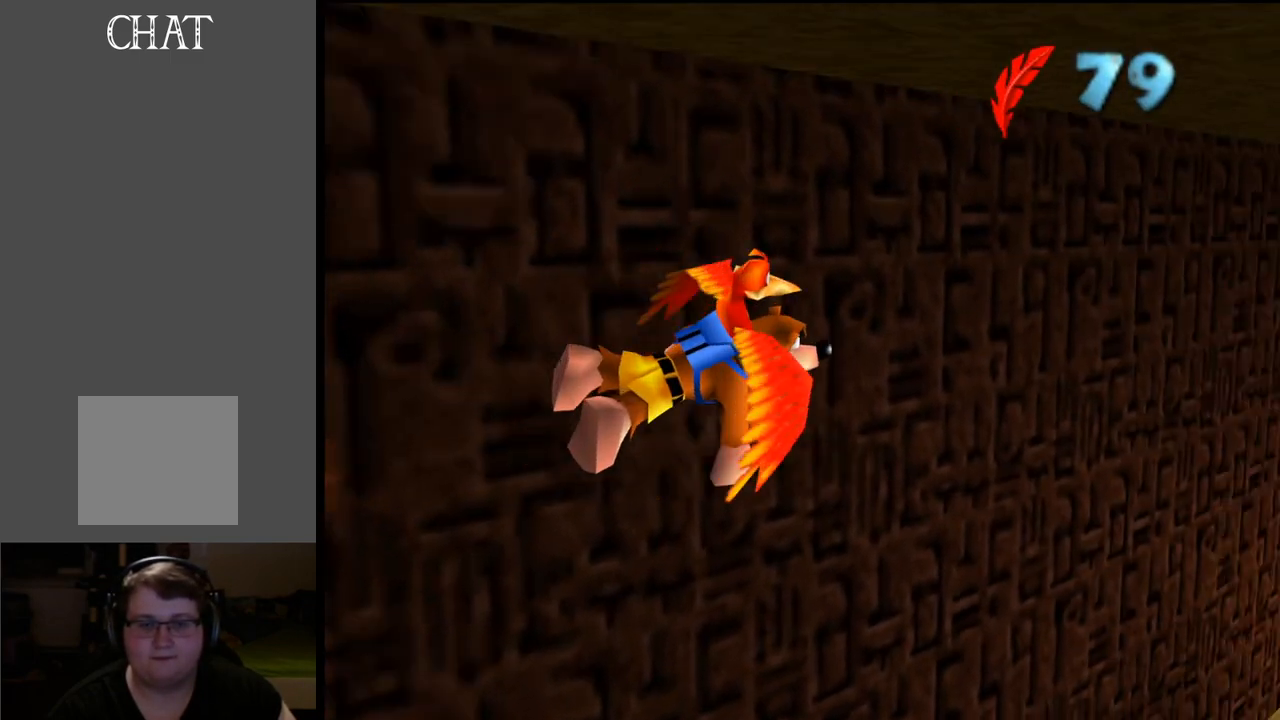
{"buttons": [], "left_stick": "left", "right_stick": "center", "events": [[333, "left_stick", "left"]]}
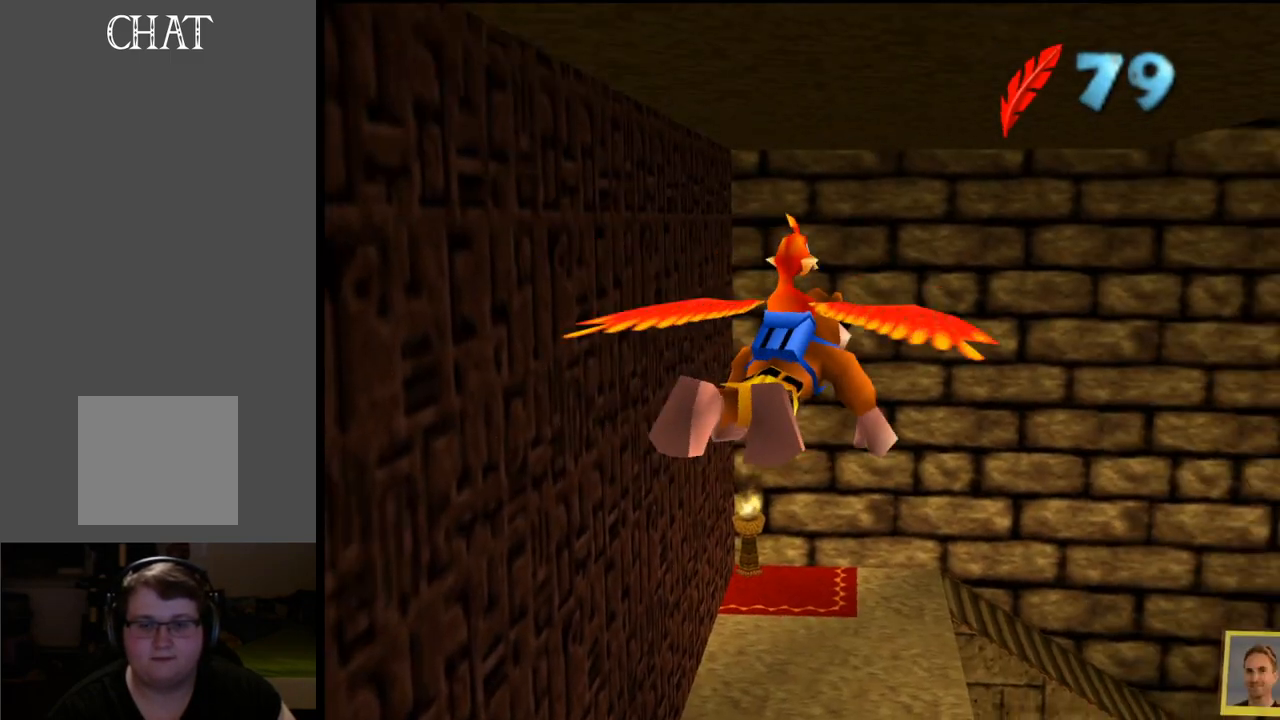
{"buttons": [], "left_stick": "right", "right_stick": "center", "events": [[50, "left_stick", "center"], [467, "left_stick", "right"]]}
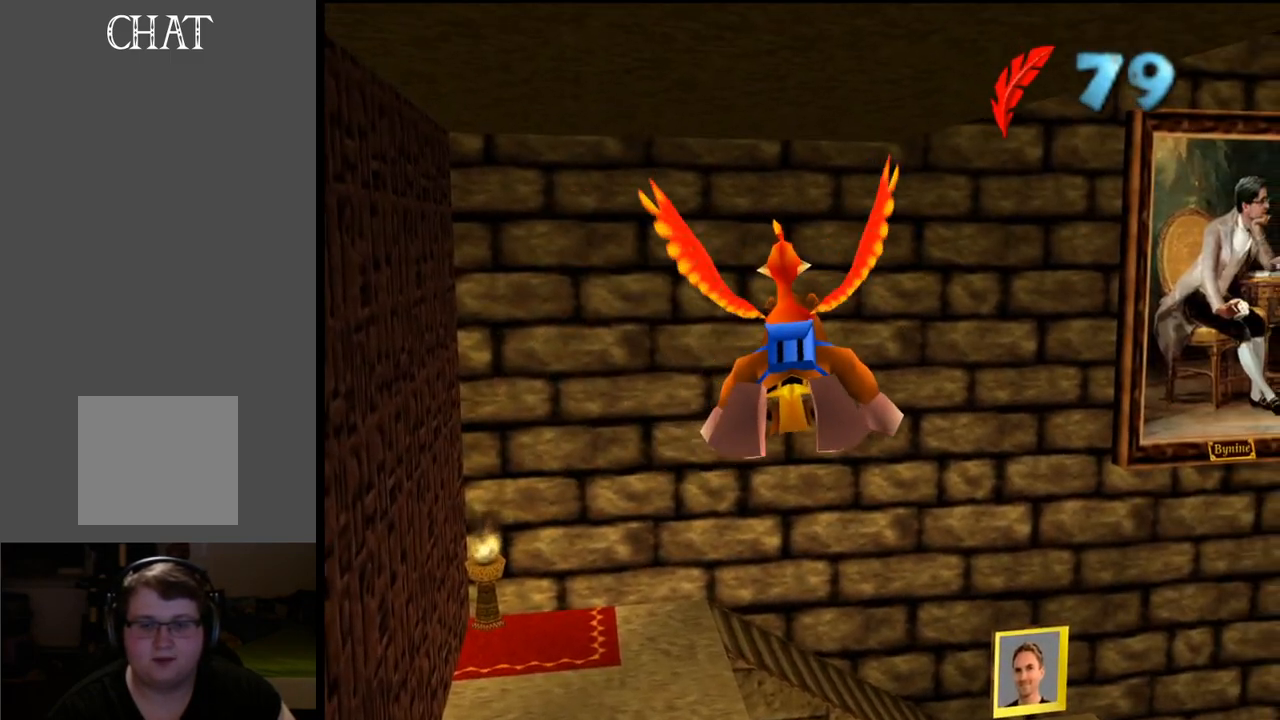
{"buttons": [], "left_stick": "right", "right_stick": "center", "events": []}
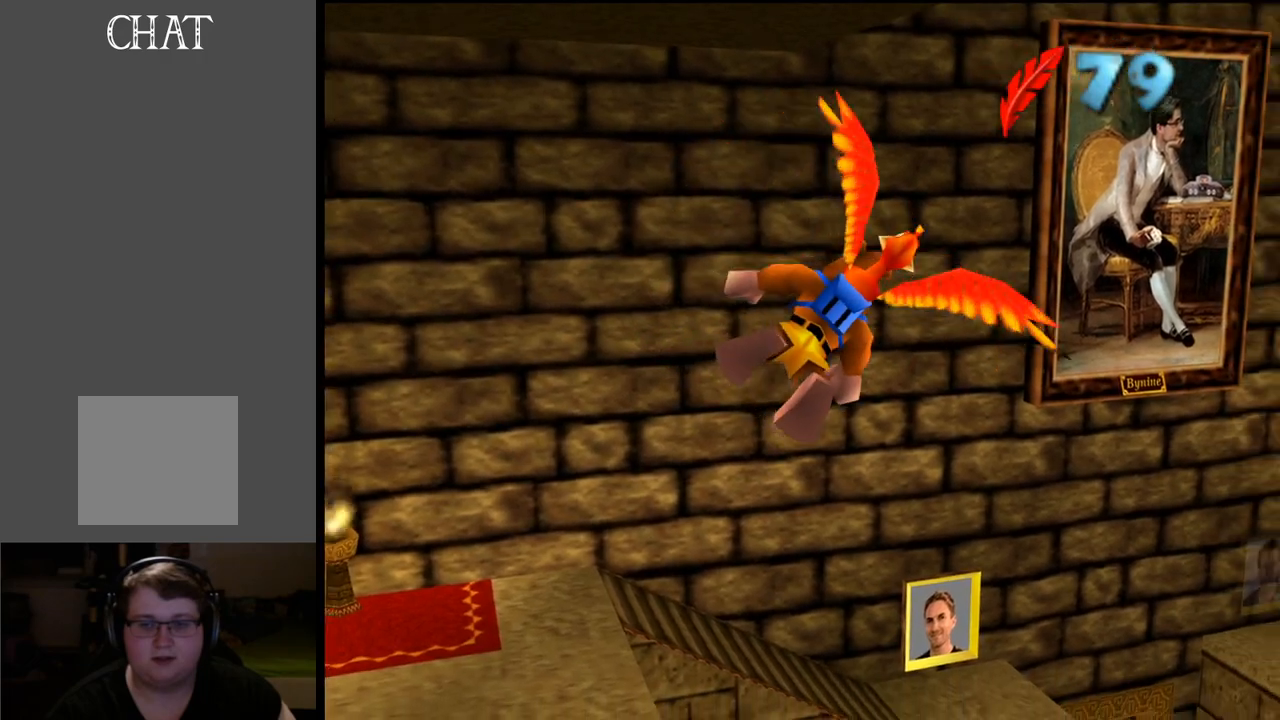
{"buttons": [], "left_stick": "right", "right_stick": "center", "events": []}
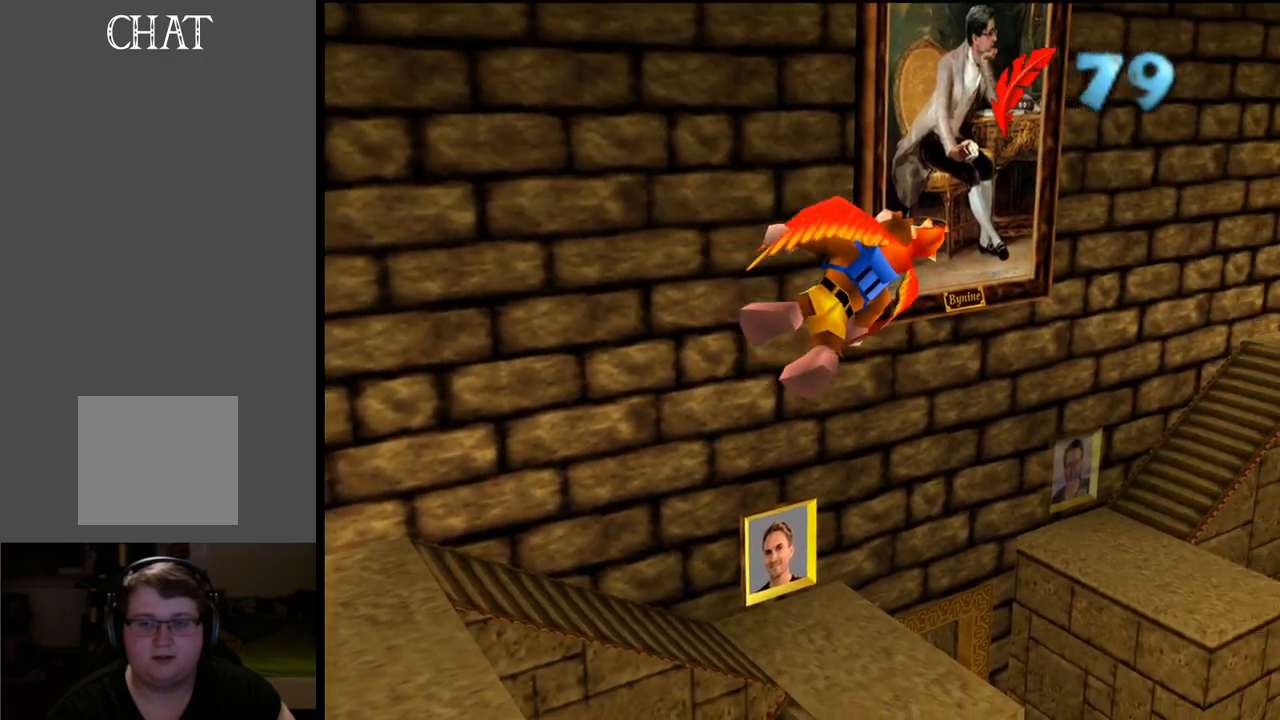
{"buttons": [], "left_stick": "down-right", "right_stick": "center", "events": [[283, "left_stick", "down-right"]]}
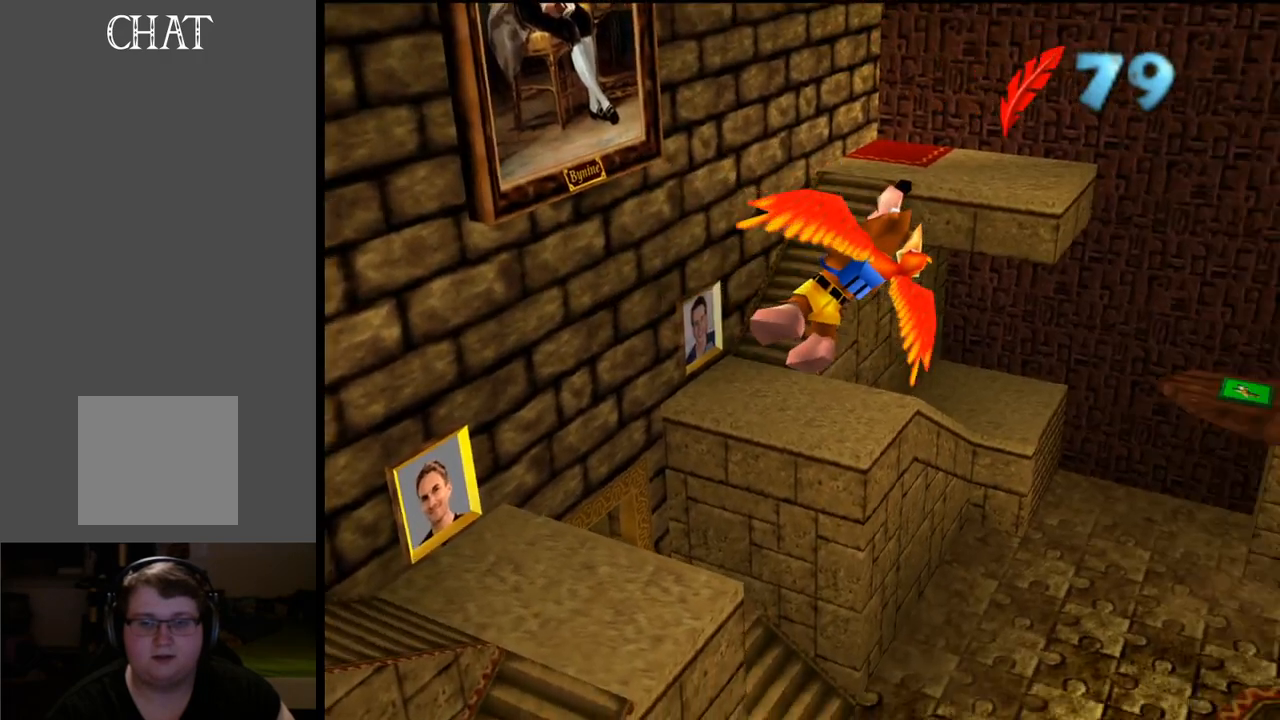
{"buttons": [], "left_stick": "down-right", "right_stick": "center", "events": []}
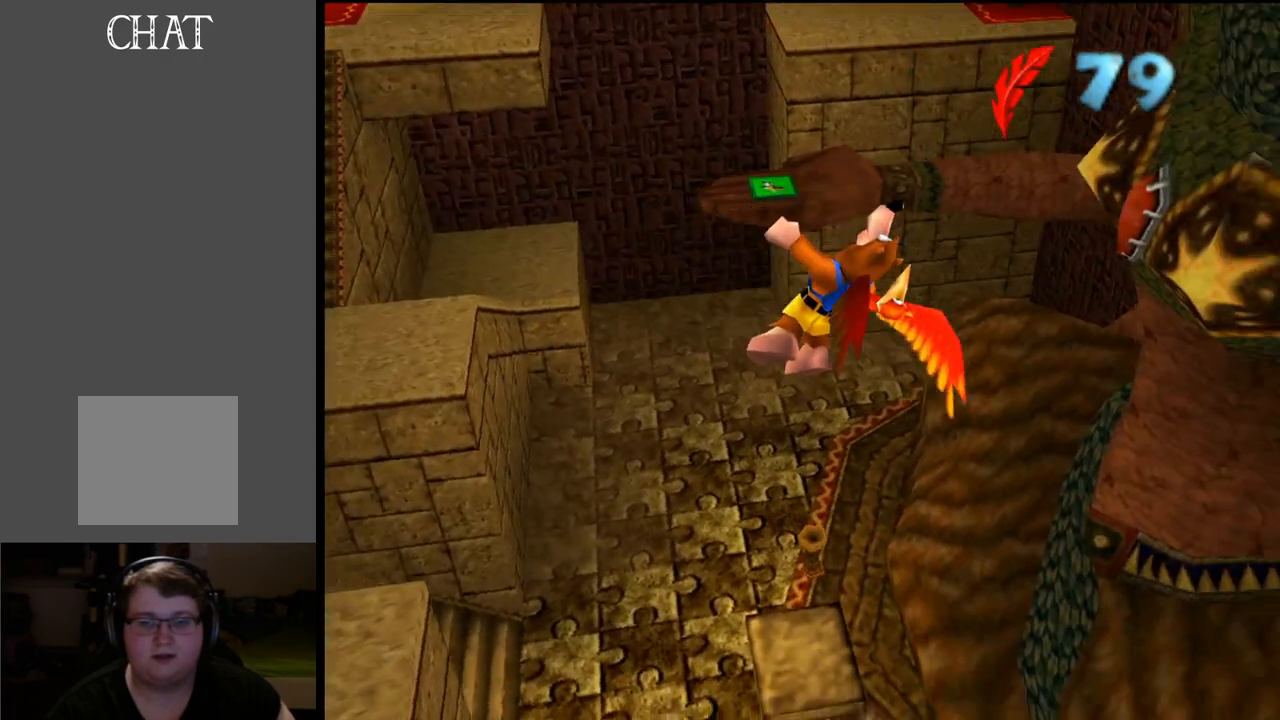
{"buttons": [], "left_stick": "center", "right_stick": "center", "events": [[183, "left_stick", "center"]]}
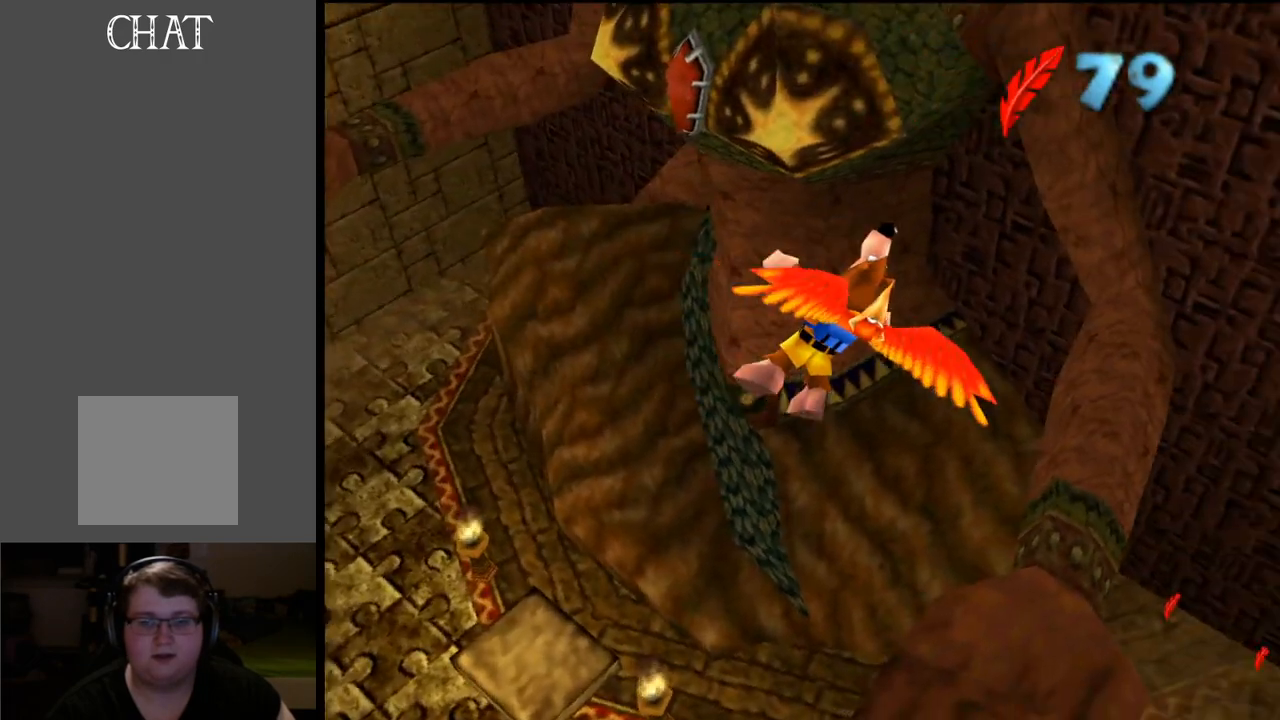
{"buttons": [], "left_stick": "down-left", "right_stick": "center", "events": [[67, "A", "down"], [100, "left_stick", "left"], [217, "A", "up"], [233, "left_stick", "down-left"]]}
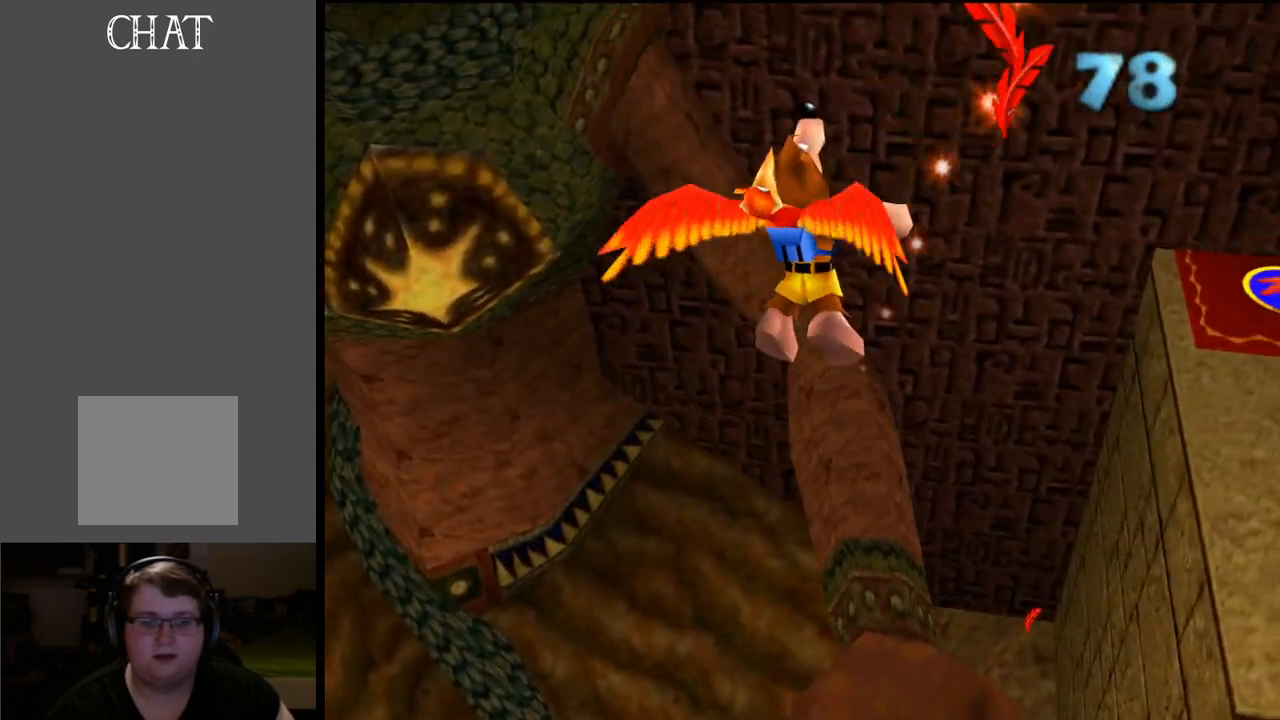
{"buttons": [], "left_stick": "up-right", "right_stick": "center", "events": [[333, "left_stick", "center"], [500, "left_stick", "up-right"]]}
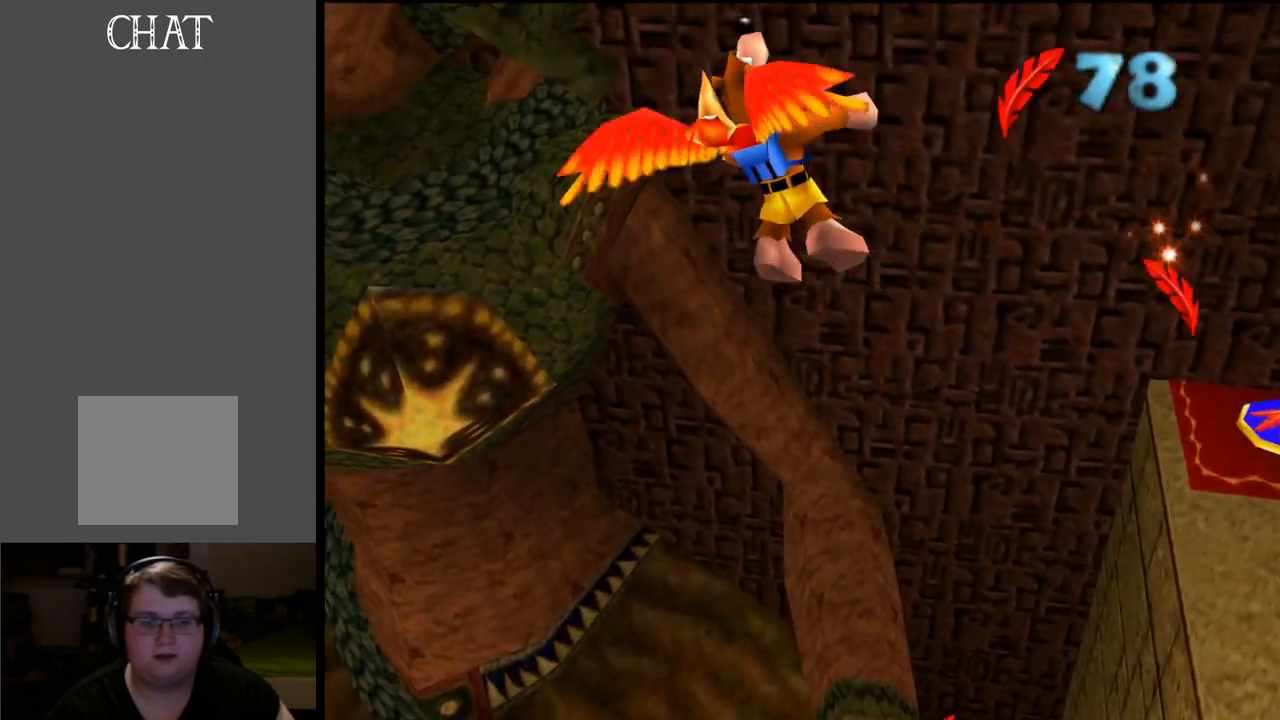
{"buttons": [], "left_stick": "center", "right_stick": "center", "events": [[50, "left_stick", "right"], [283, "left_stick", "center"]]}
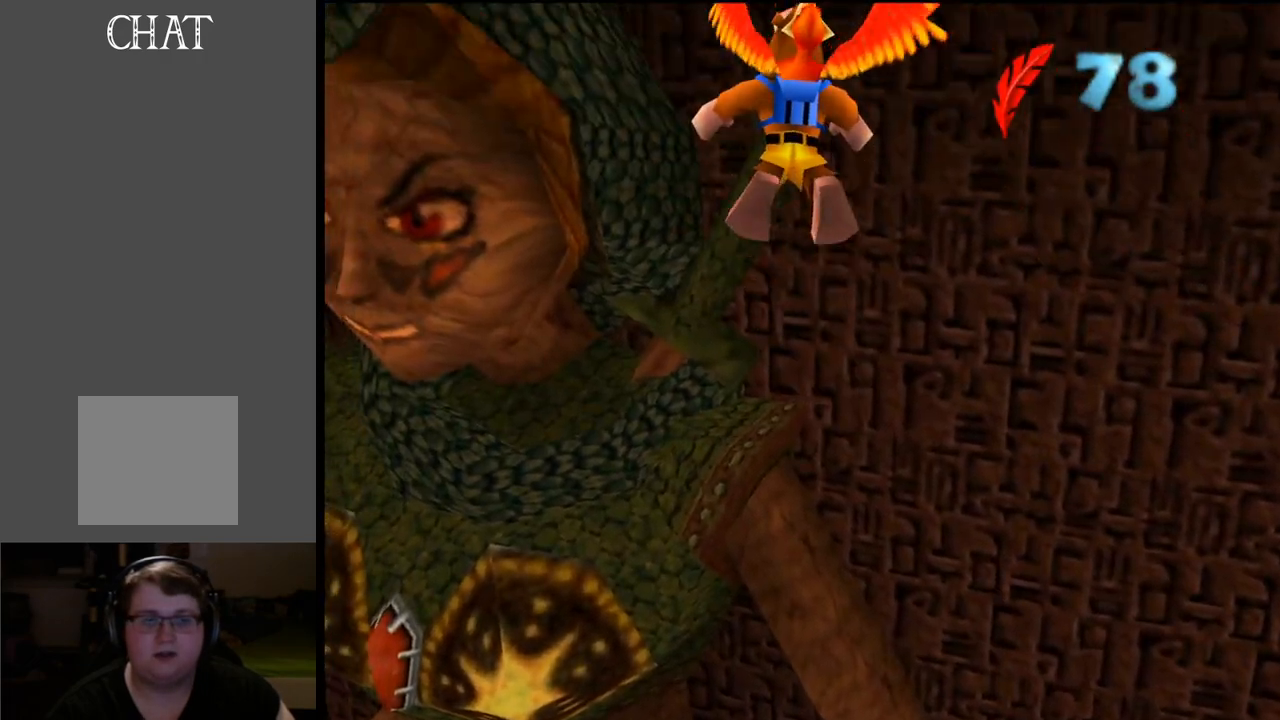
{"buttons": [], "left_stick": "left", "right_stick": "center", "events": [[67, "left_stick", "left"]]}